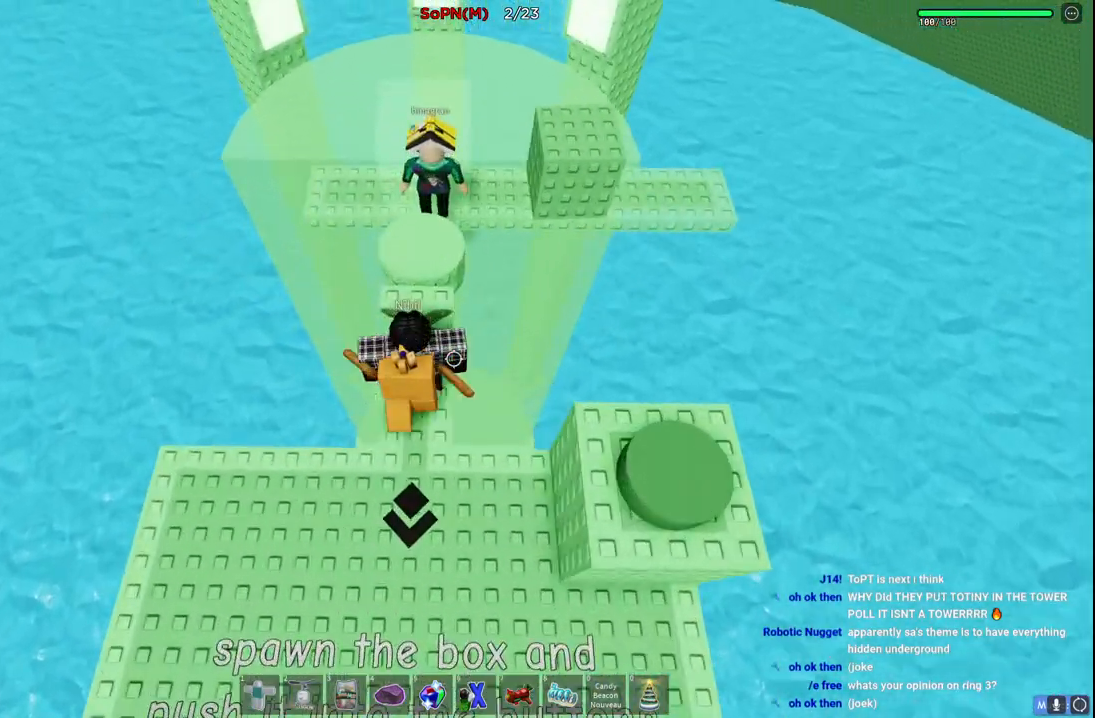
Gameplay with keyboard; each line is a JSON object with the keys held at the frame after it. "events" lists presses ("down") and releases ("up") of "a", "ctrl", "d", "e", "q", "s", "shift", "space" and "w" between this image and that frame as [ms after this image, input, new state], when the widget could be followed in between. No other keys are recorded. Mouse input is not recorded.
{"keys": []}
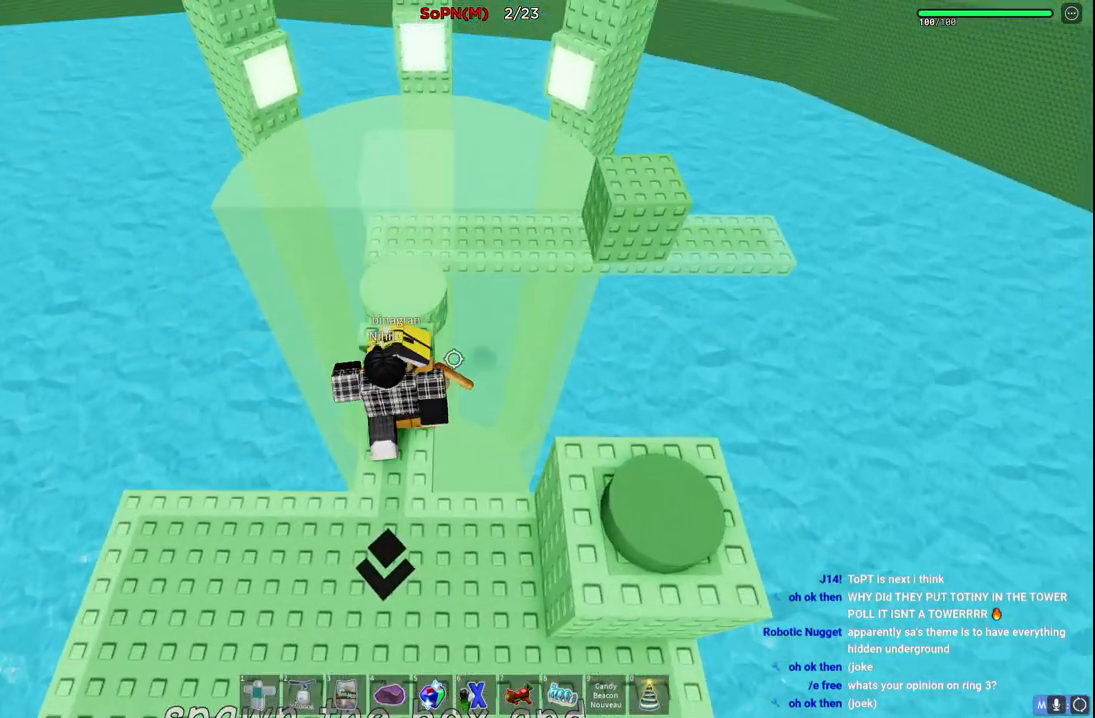
{"keys": ["d", "space", "w"], "events": [[233, "d", "down"], [317, "space", "down"], [383, "w", "down"]]}
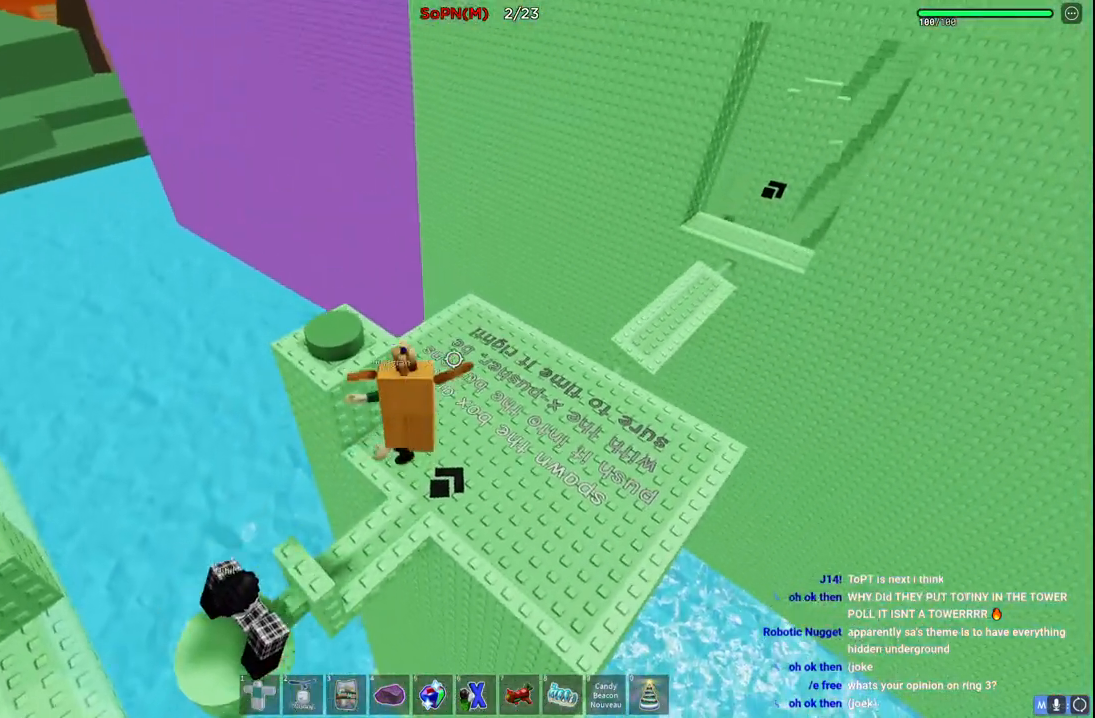
{"keys": ["w"], "events": [[150, "space", "up"], [333, "d", "up"]]}
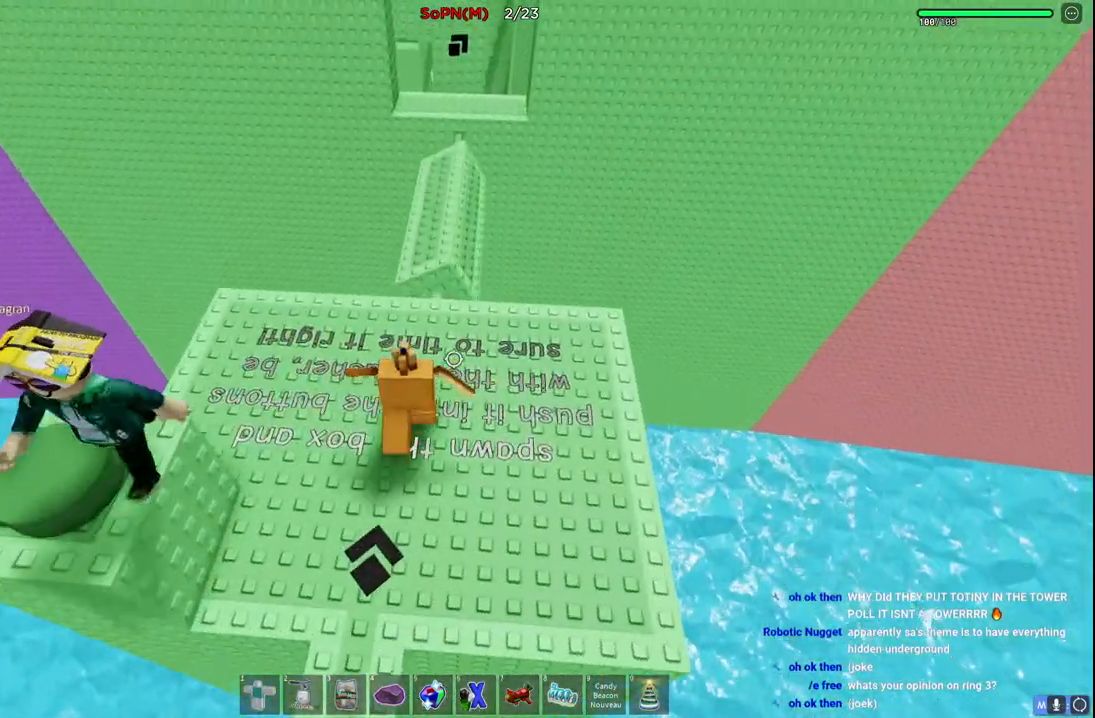
{"keys": ["space", "w"], "events": [[383, "space", "down"]]}
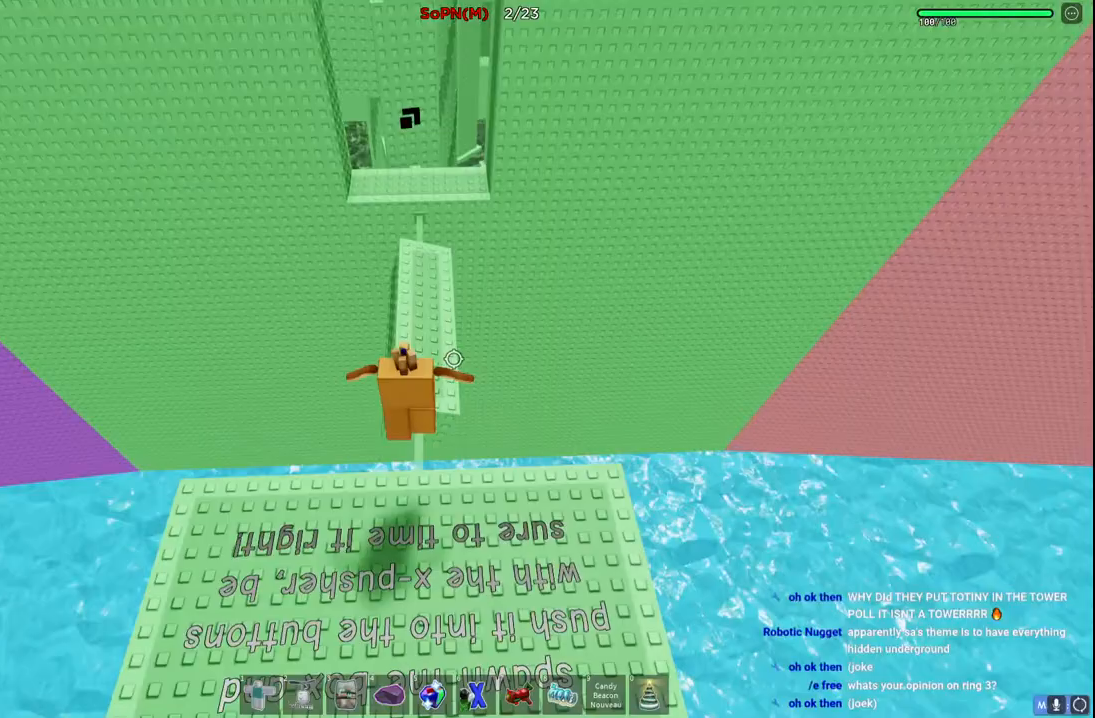
{"keys": ["w"], "events": [[133, "space", "up"]]}
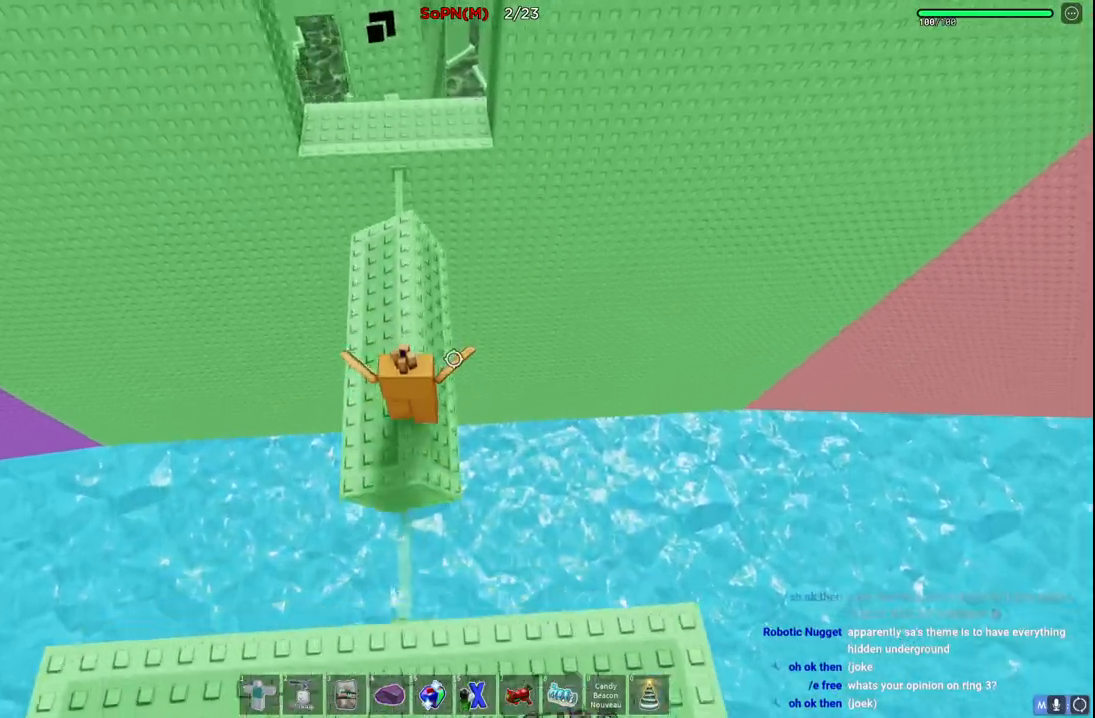
{"keys": ["w"], "events": [[33, "d", "down"], [133, "d", "up"]]}
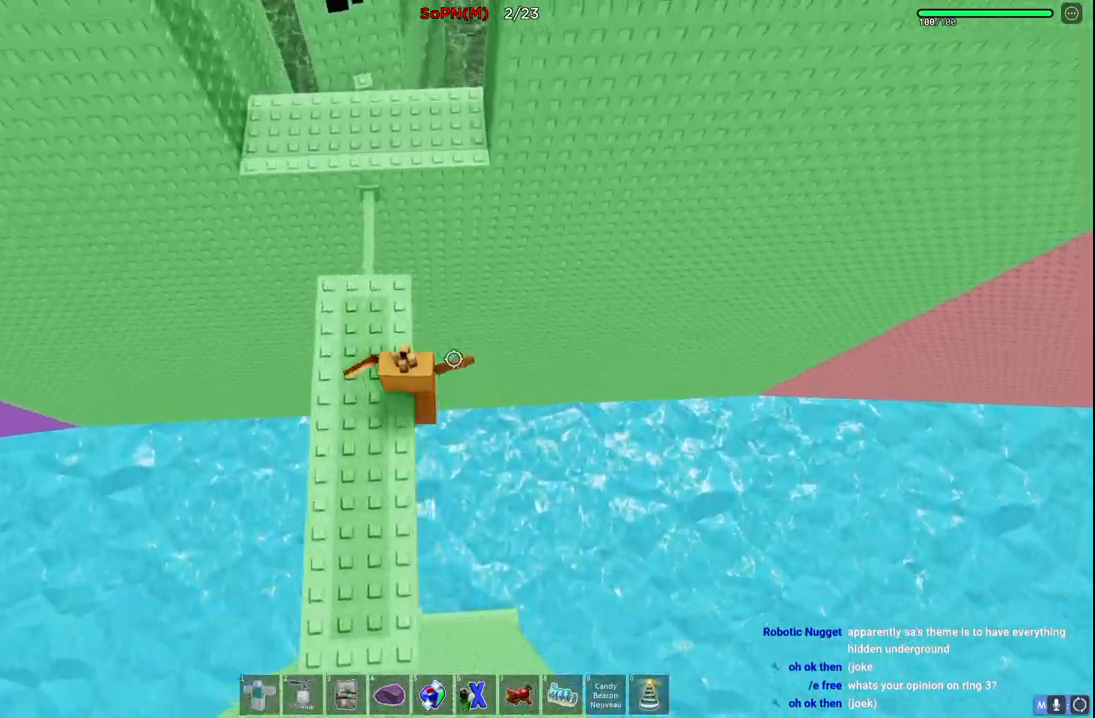
{"keys": ["space", "w"]}
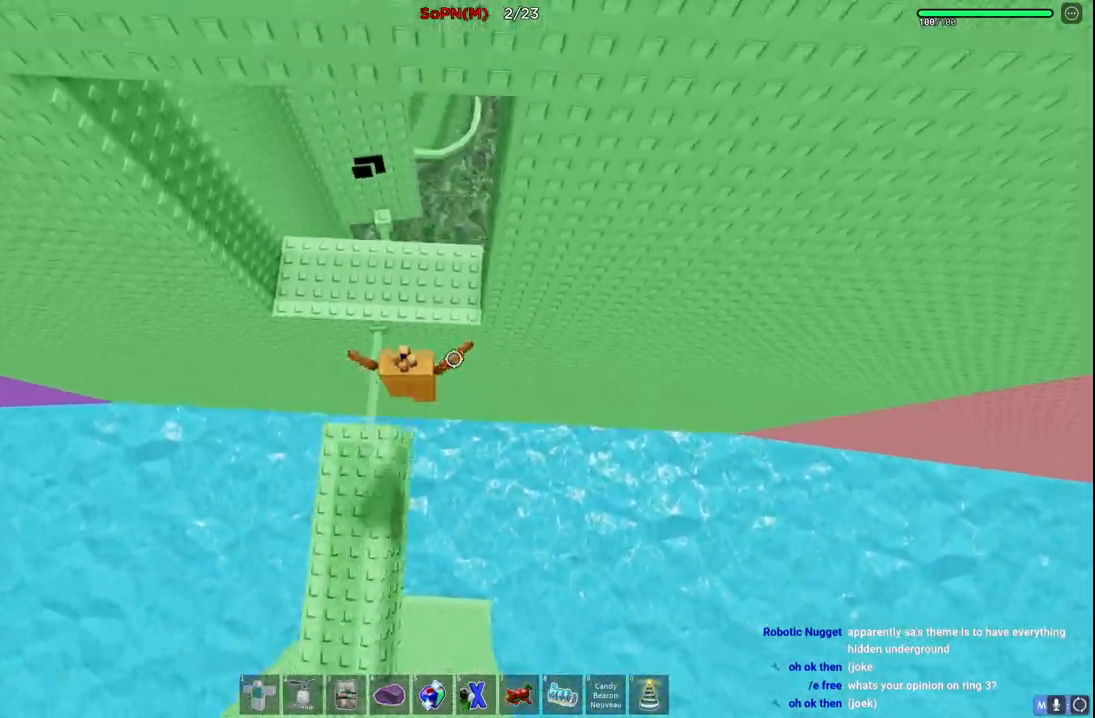
{"keys": [], "events": [[67, "space", "up"], [217, "d", "down"], [383, "w", "up"], [467, "d", "up"]]}
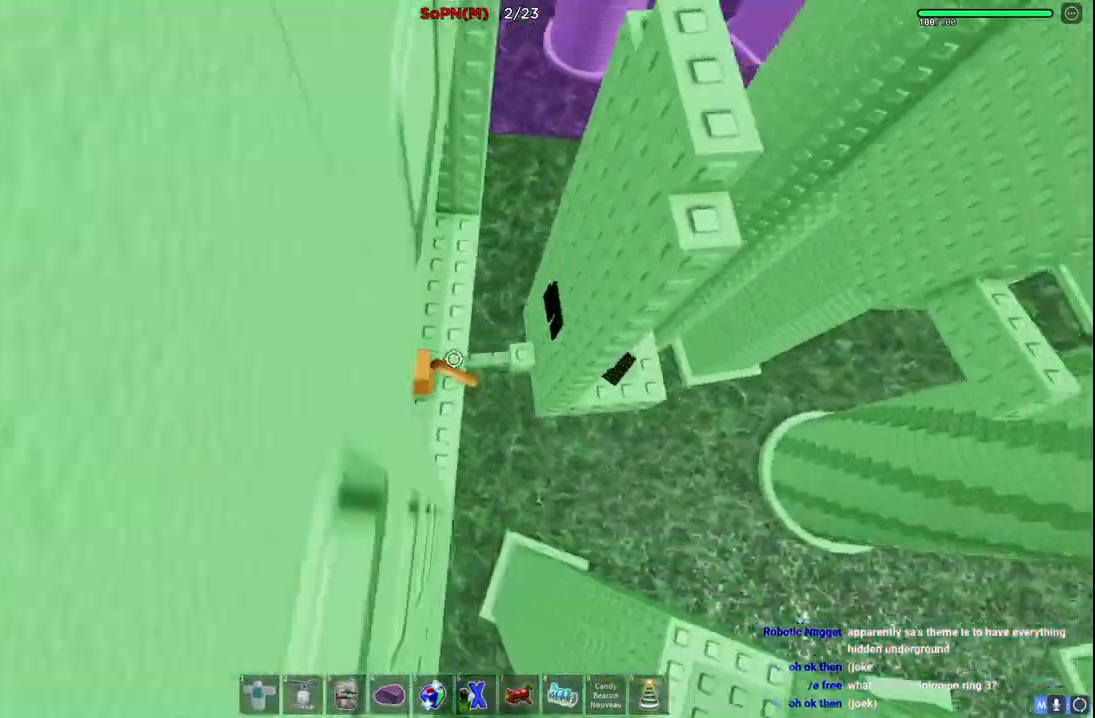
{"keys": ["d", "space"], "events": [[133, "s", "down"], [200, "s", "up"], [300, "d", "down"], [450, "space", "down"]]}
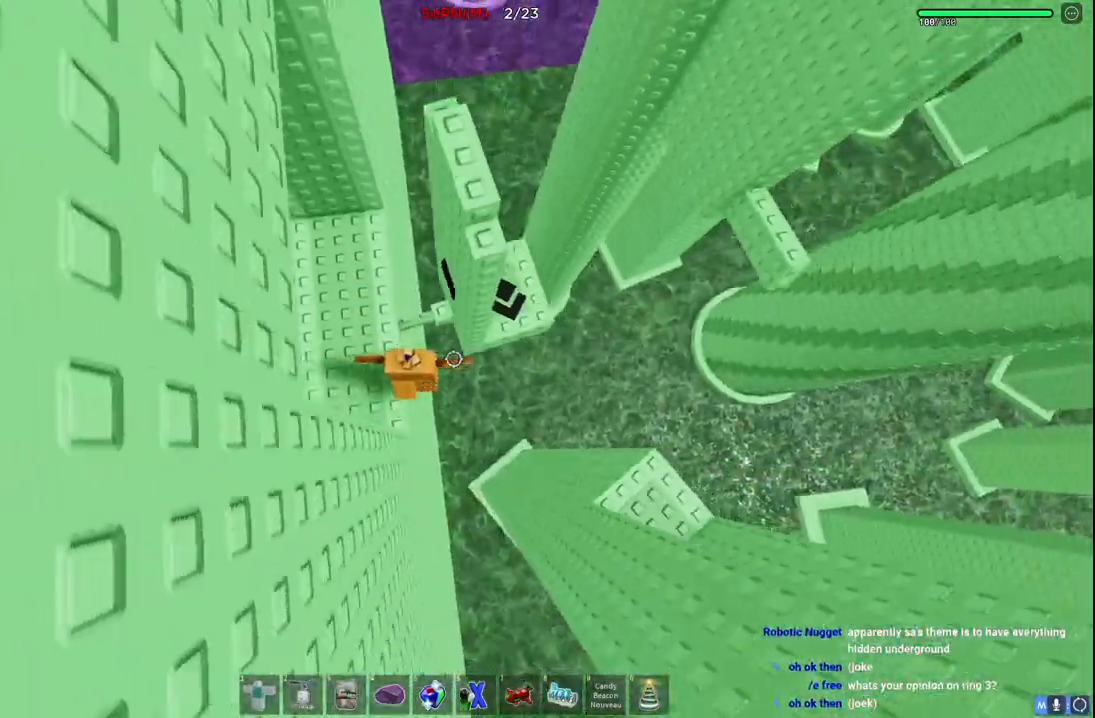
{"keys": [], "events": [[150, "space", "up"], [417, "d", "up"]]}
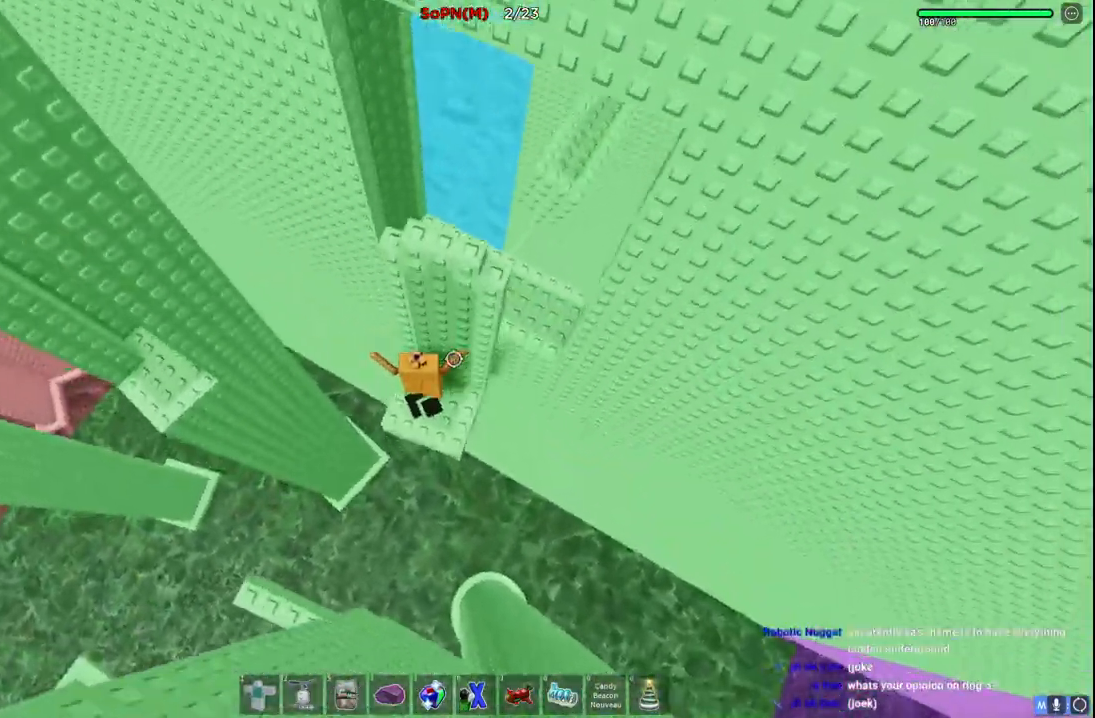
{"keys": [], "events": [[117, "a", "down"], [167, "a", "up"]]}
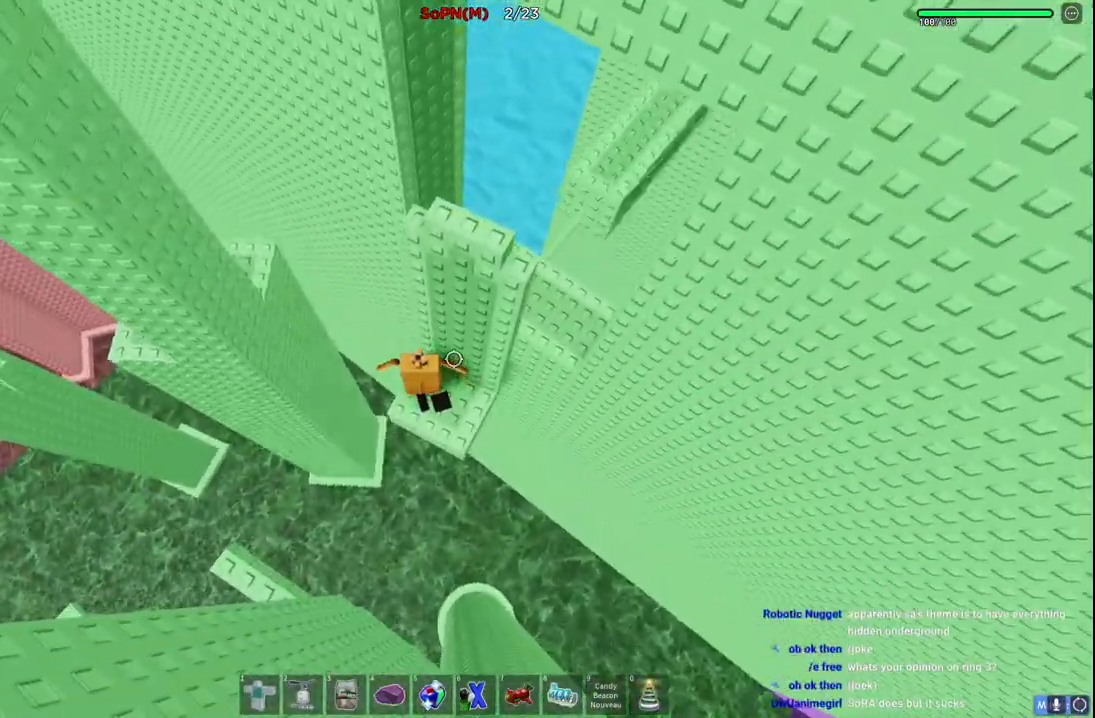
{"keys": ["a", "shift", "space"], "events": [[33, "shift", "down"], [200, "shift", "up"], [250, "a", "down"], [383, "space", "down"], [450, "shift", "down"]]}
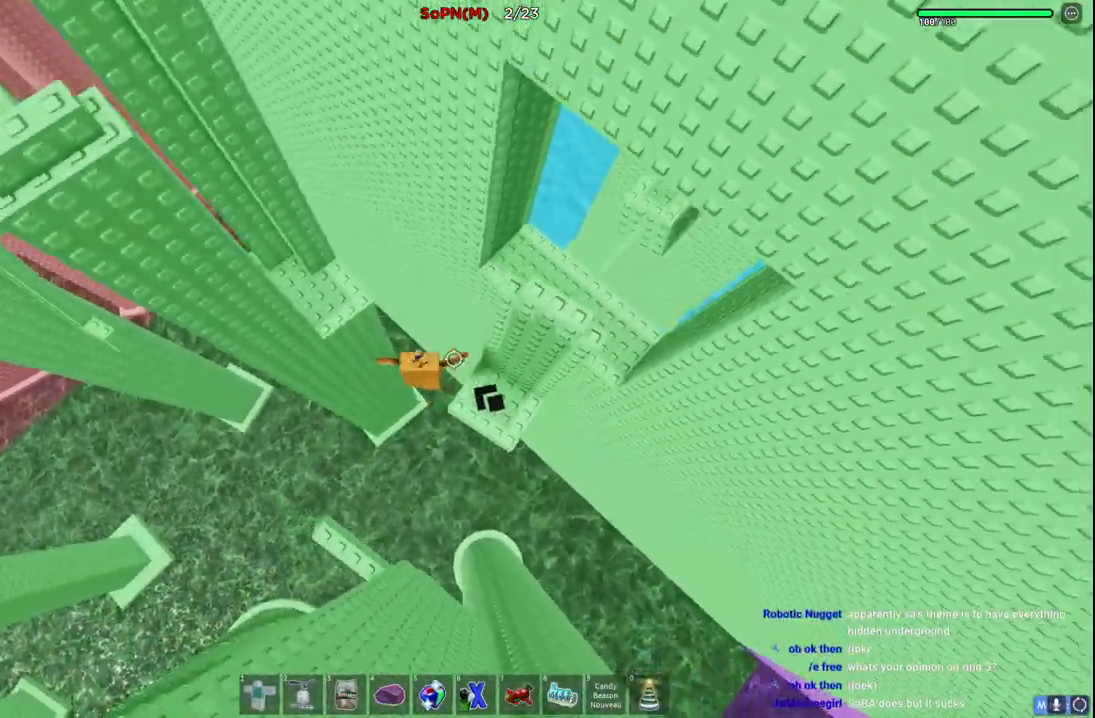
{"keys": ["a", "w"], "events": [[33, "w", "down"], [50, "space", "up"], [217, "shift", "up"]]}
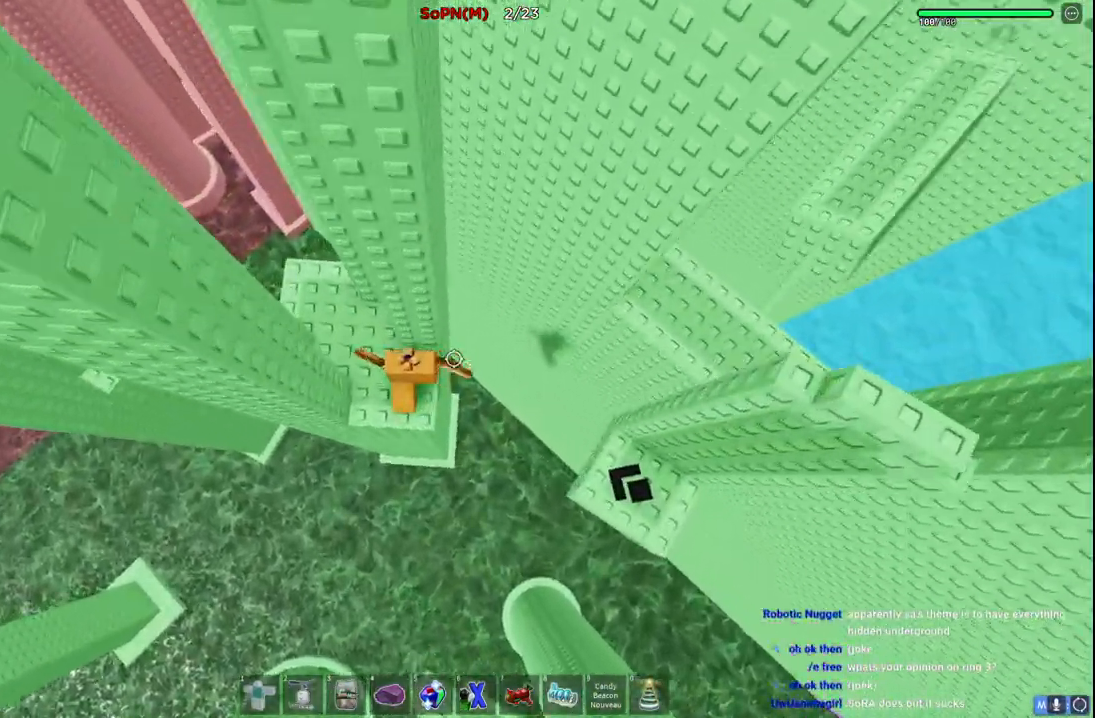
{"keys": [], "events": [[300, "a", "up"], [317, "w", "up"]]}
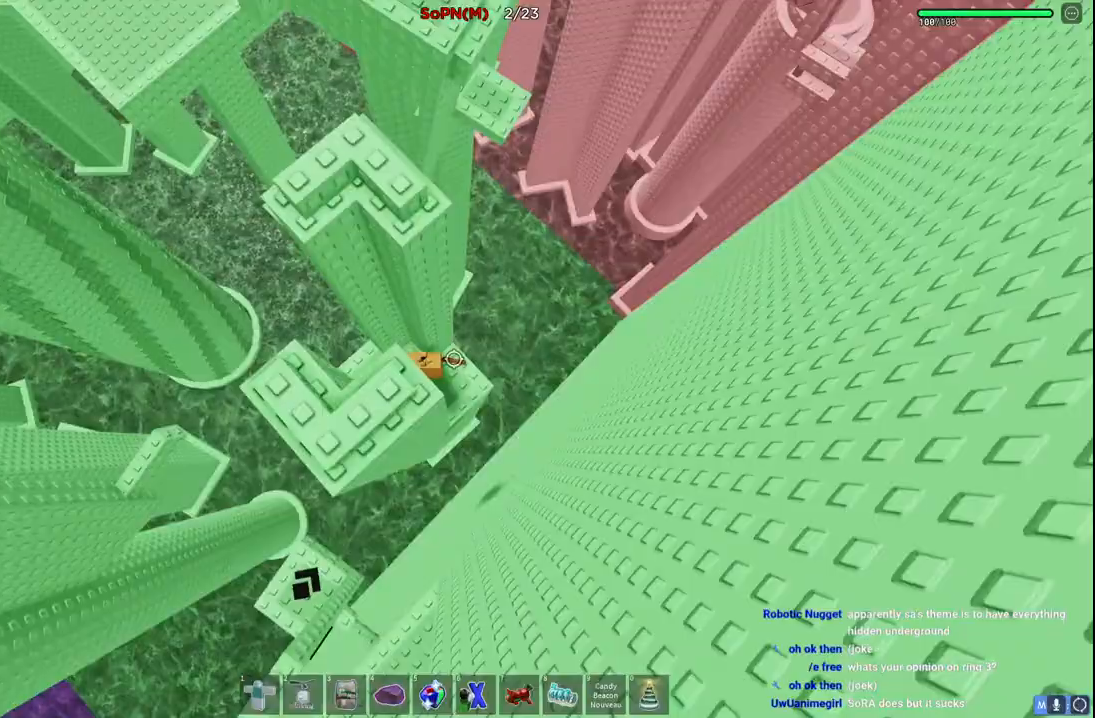
{"keys": [], "events": [[167, "s", "down"], [300, "s", "up"]]}
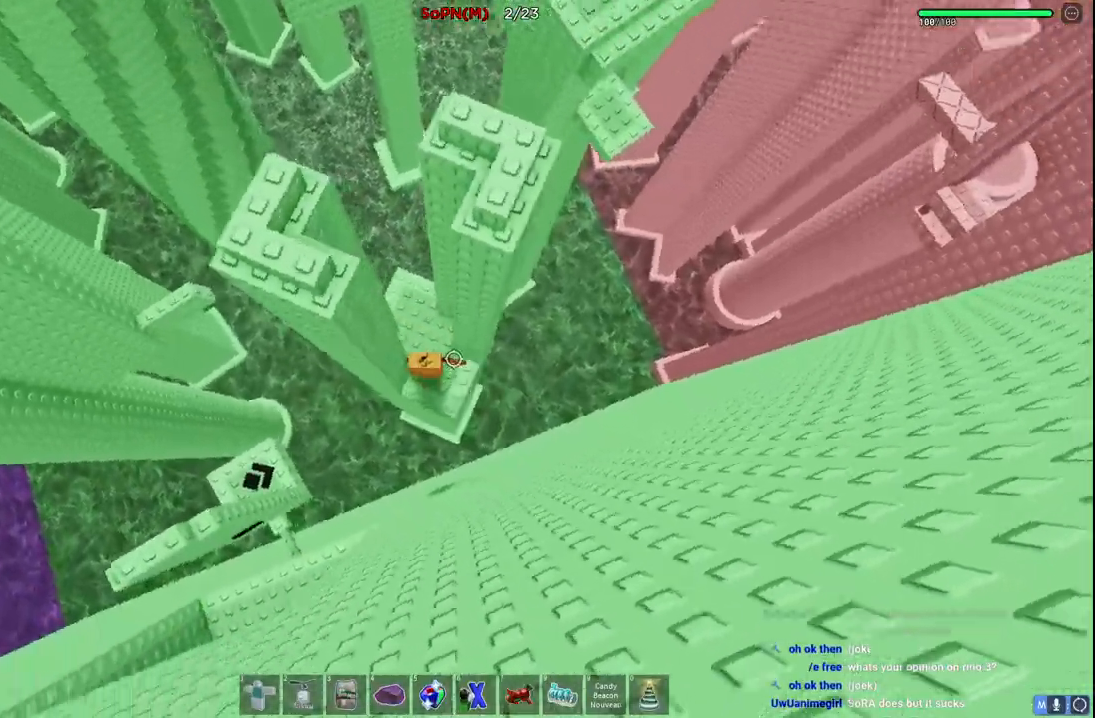
{"keys": ["d", "w"], "events": [[217, "w", "down"], [283, "d", "down"]]}
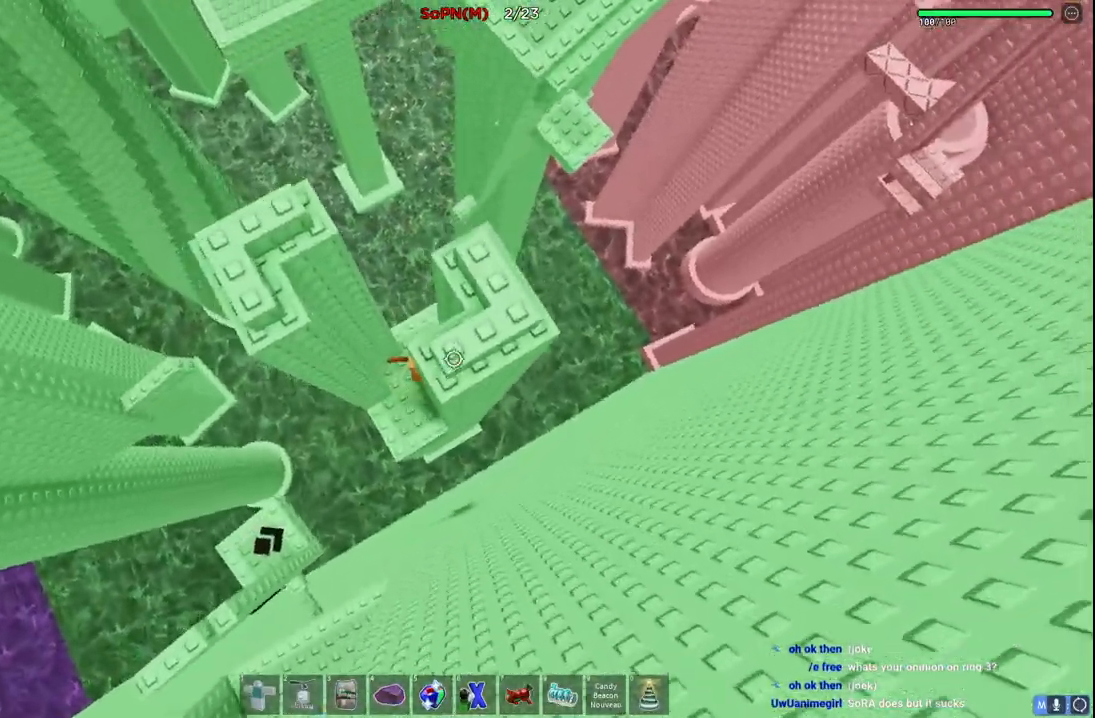
{"keys": ["a", "space", "w"], "events": [[17, "d", "up"], [317, "space", "down"], [483, "a", "down"]]}
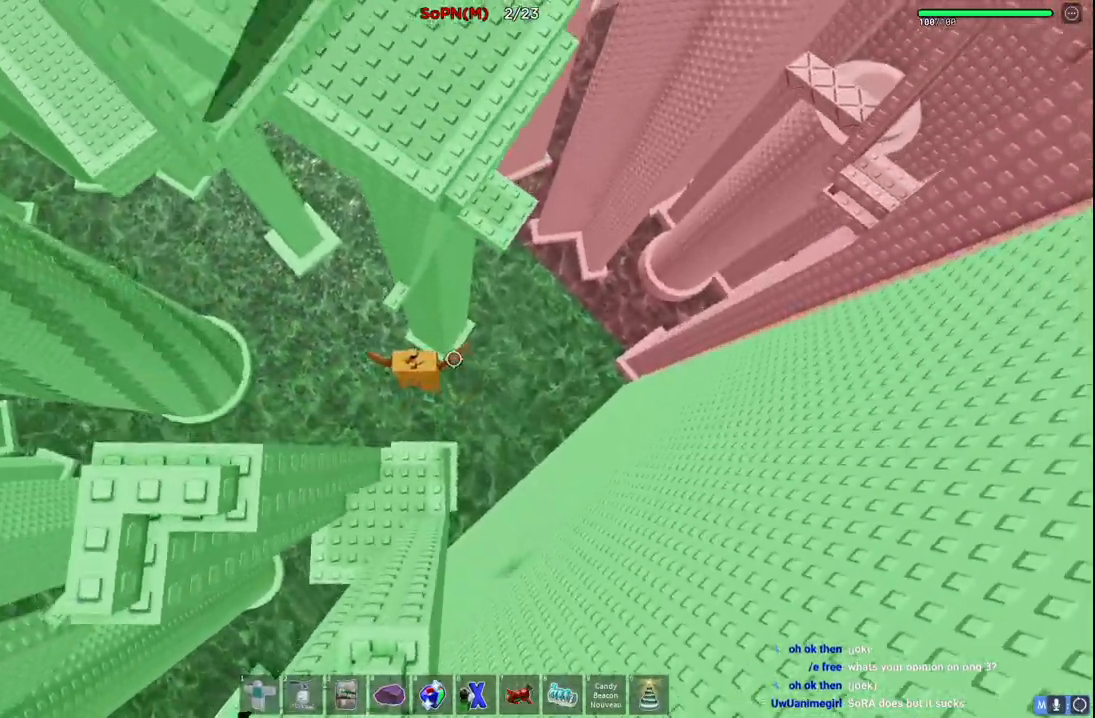
{"keys": [], "events": [[33, "space", "up"], [150, "a", "up"], [467, "w", "up"]]}
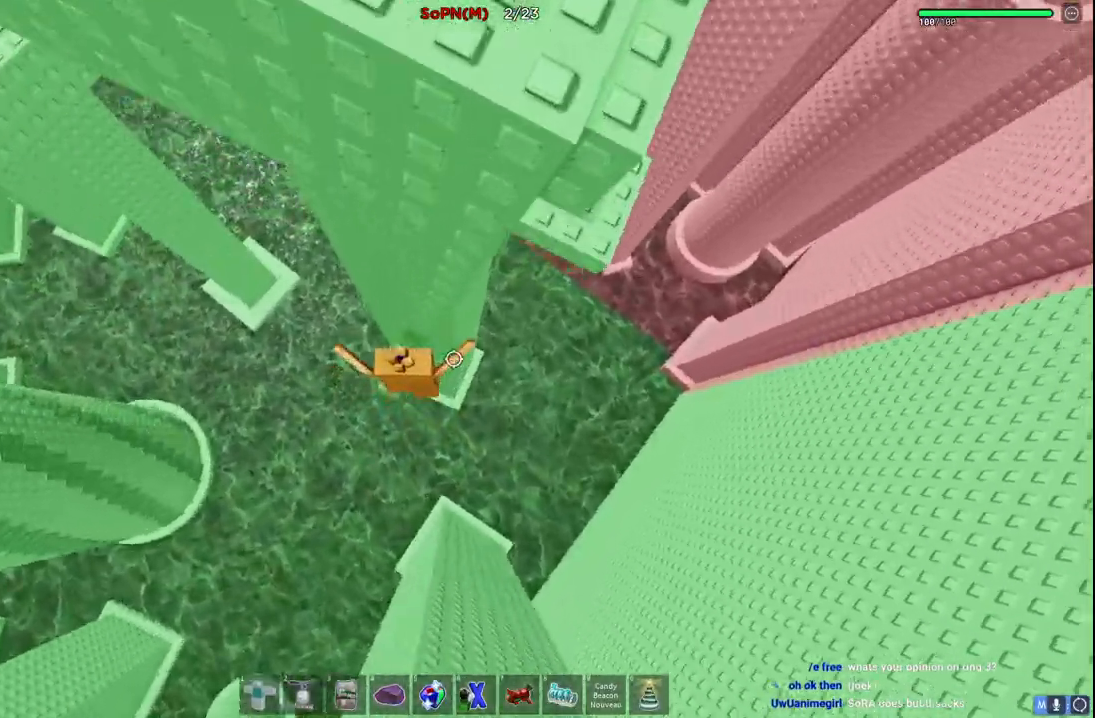
{"keys": ["d"], "events": [[17, "d", "down"], [150, "space", "down"], [350, "space", "up"]]}
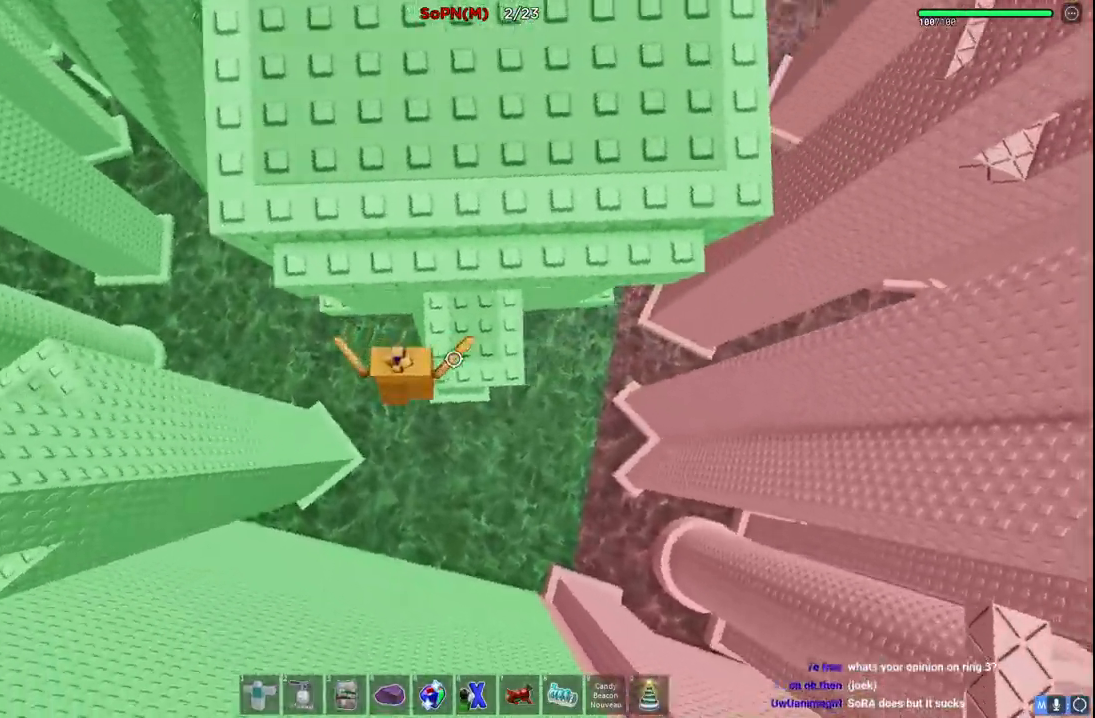
{"keys": ["w"], "events": [[83, "d", "up"], [183, "s", "down"], [283, "space", "down"], [300, "w", "down"], [350, "s", "up"], [433, "space", "up"]]}
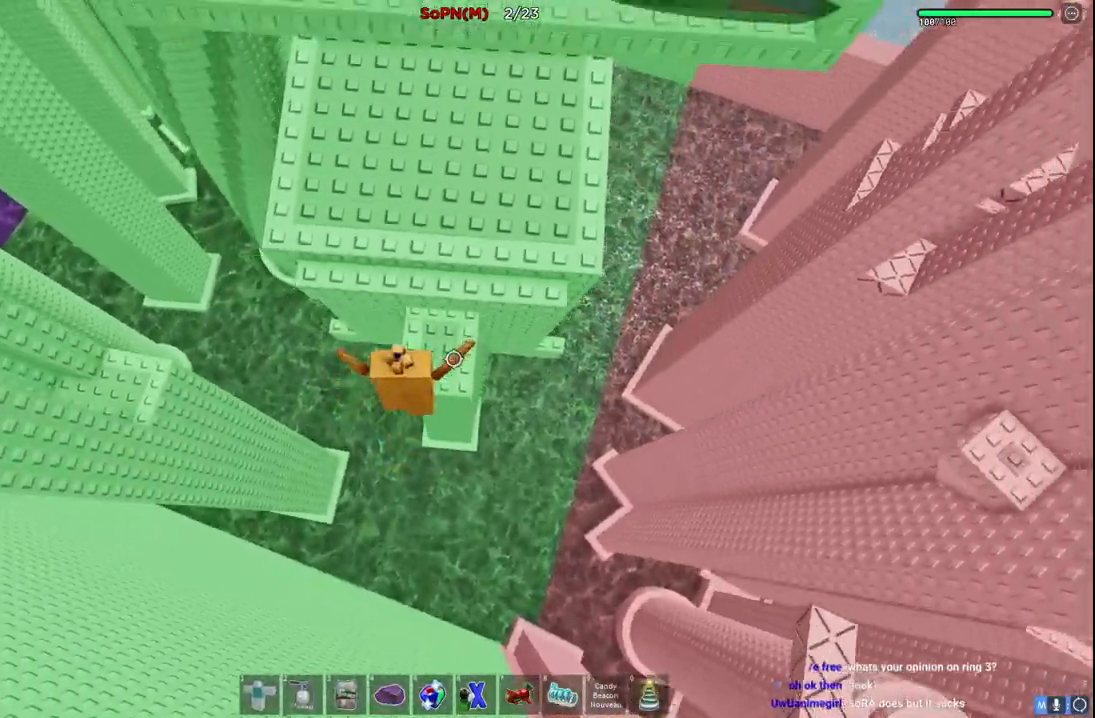
{"keys": ["w"], "events": []}
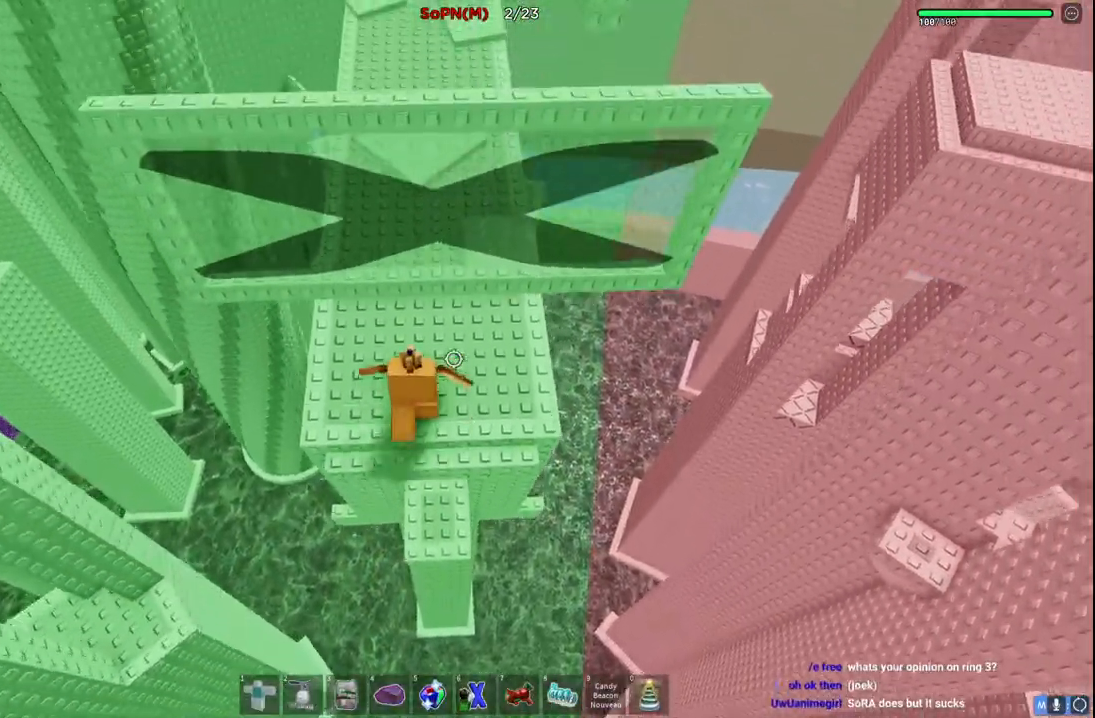
{"keys": ["d", "w"], "events": [[67, "w", "up"], [133, "d", "down"], [183, "w", "down"]]}
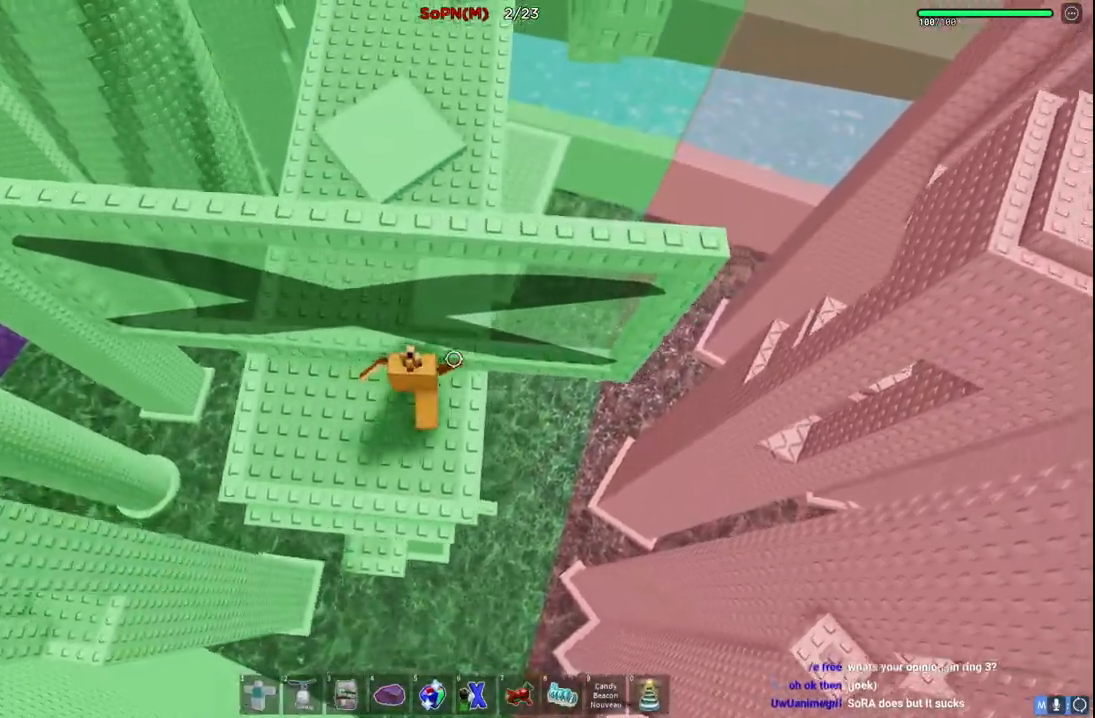
{"keys": ["a", "w"], "events": [[183, "d", "up"], [217, "a", "down"]]}
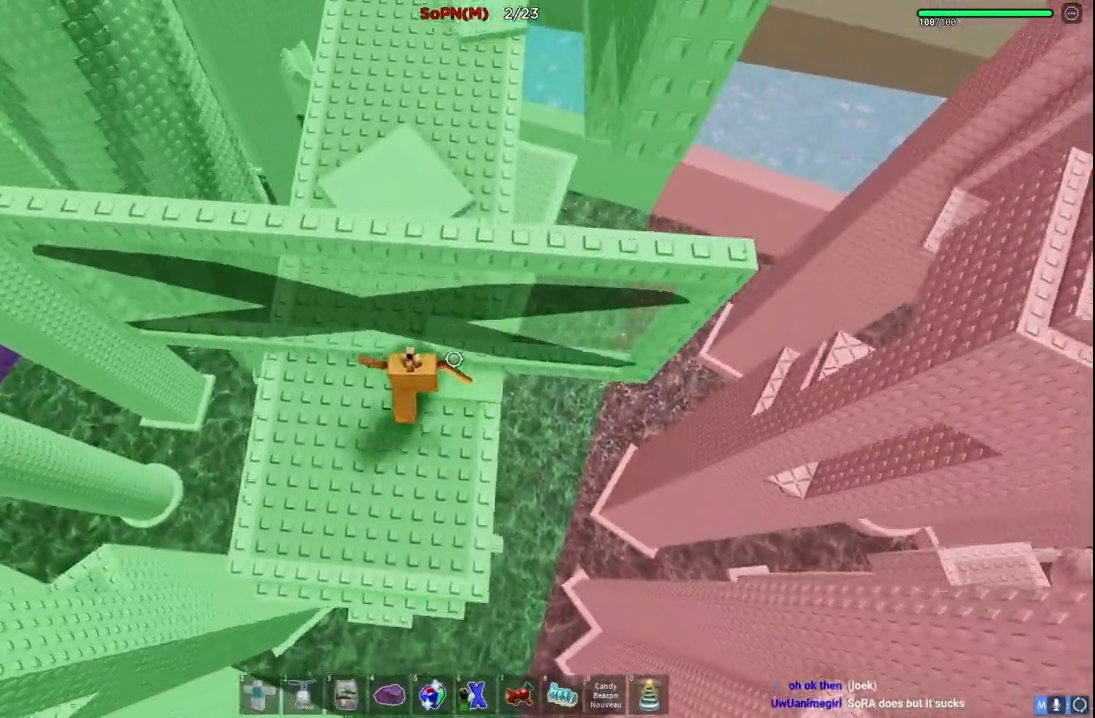
{"keys": ["a", "w"], "events": []}
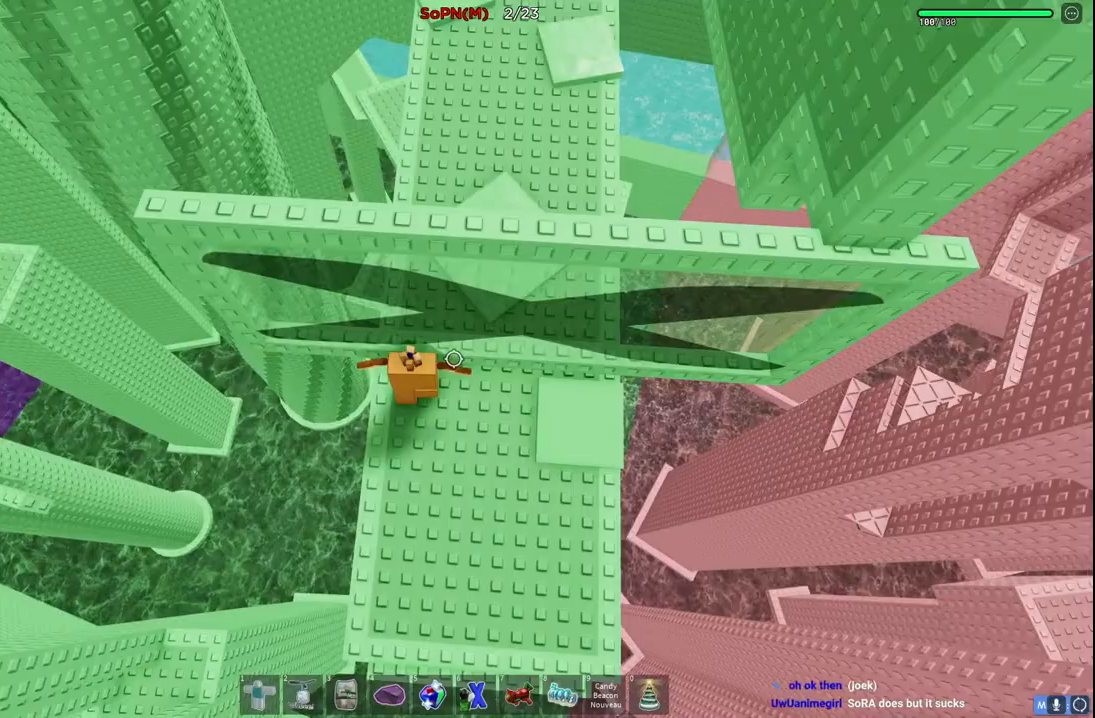
{"keys": [], "events": [[17, "a", "up"], [117, "shift", "down"], [133, "w", "up"], [217, "shift", "up"]]}
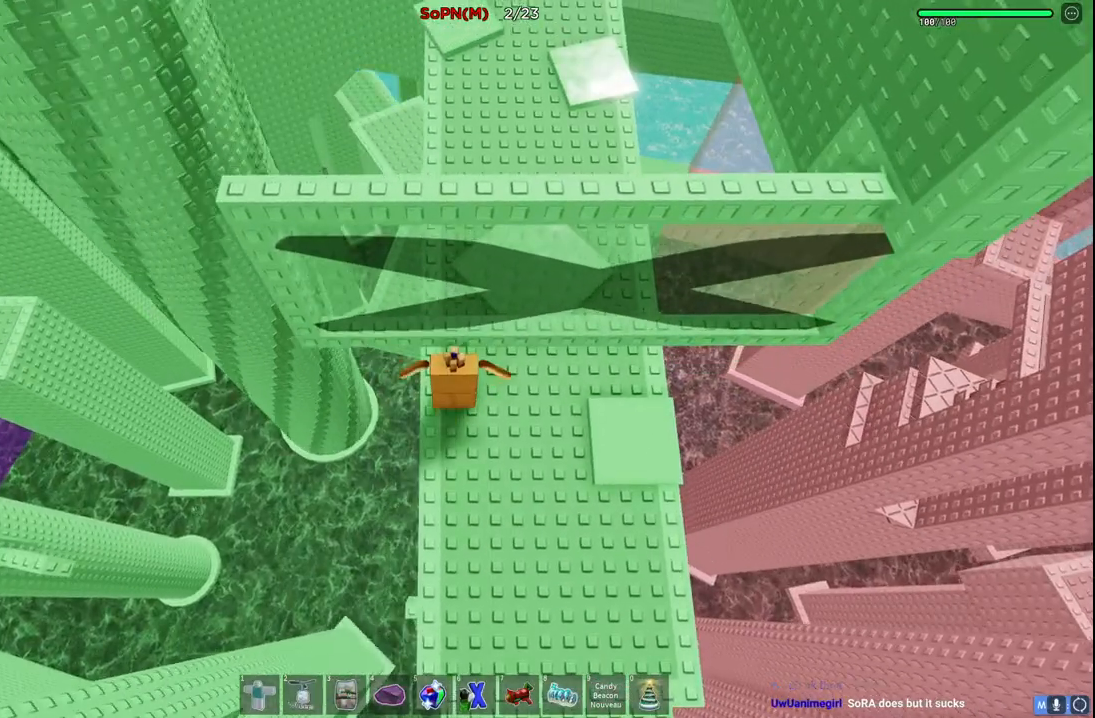
{"keys": [], "events": []}
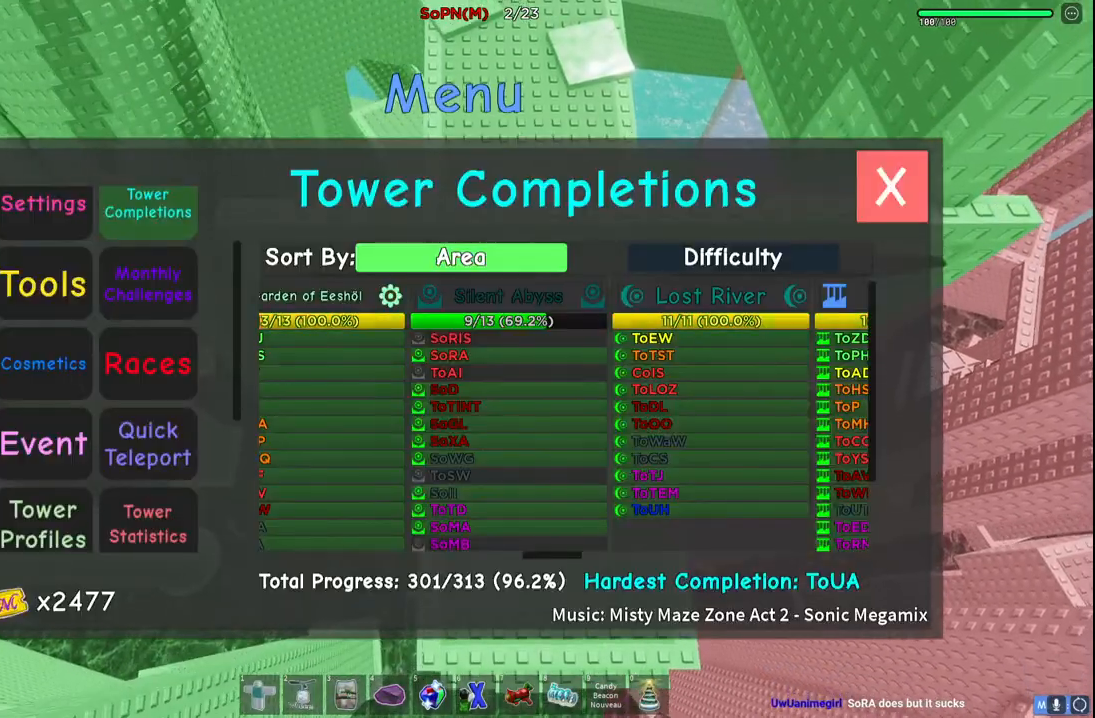
{"keys": [], "events": []}
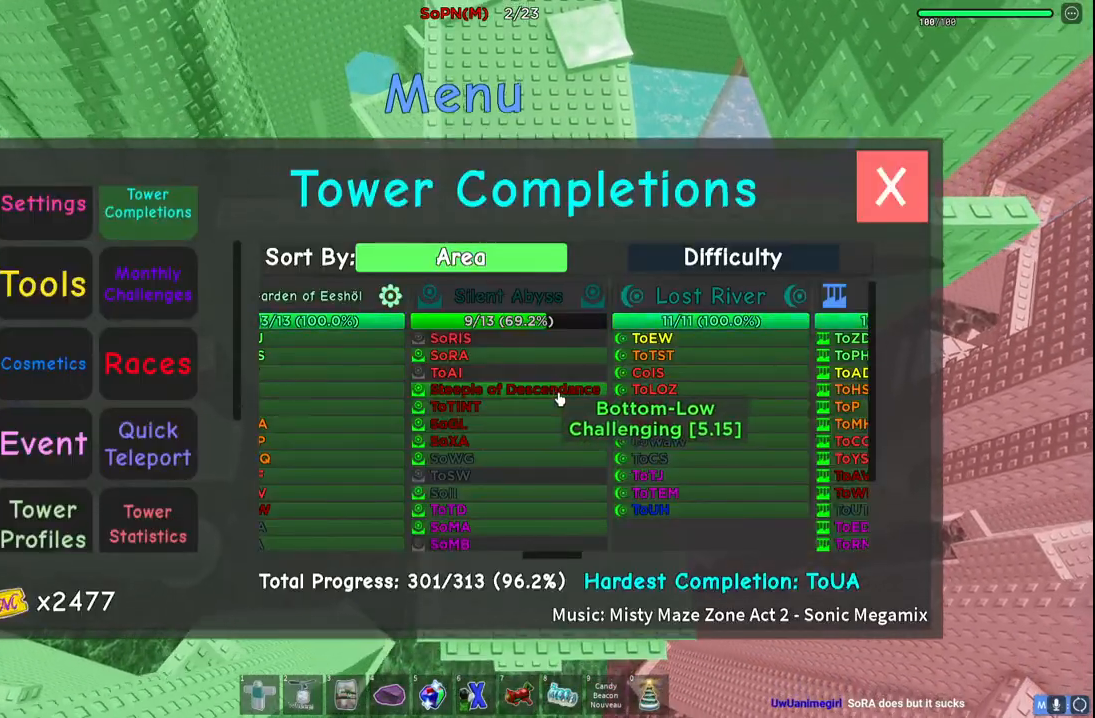
{"keys": [], "events": []}
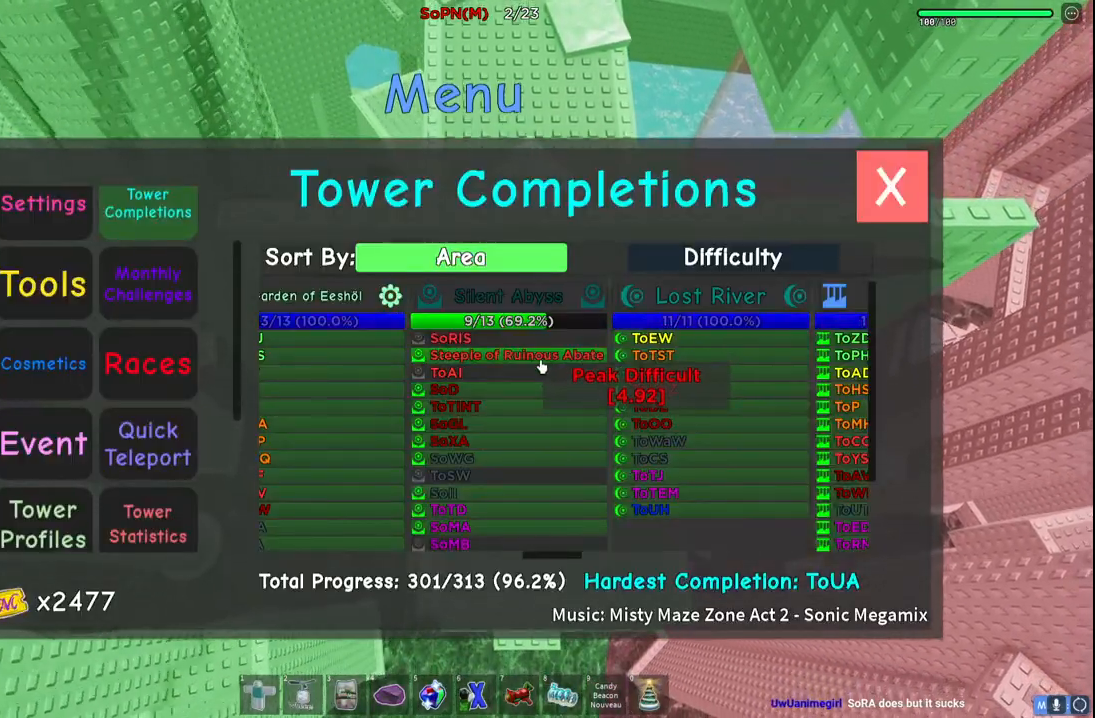
{"keys": [], "events": []}